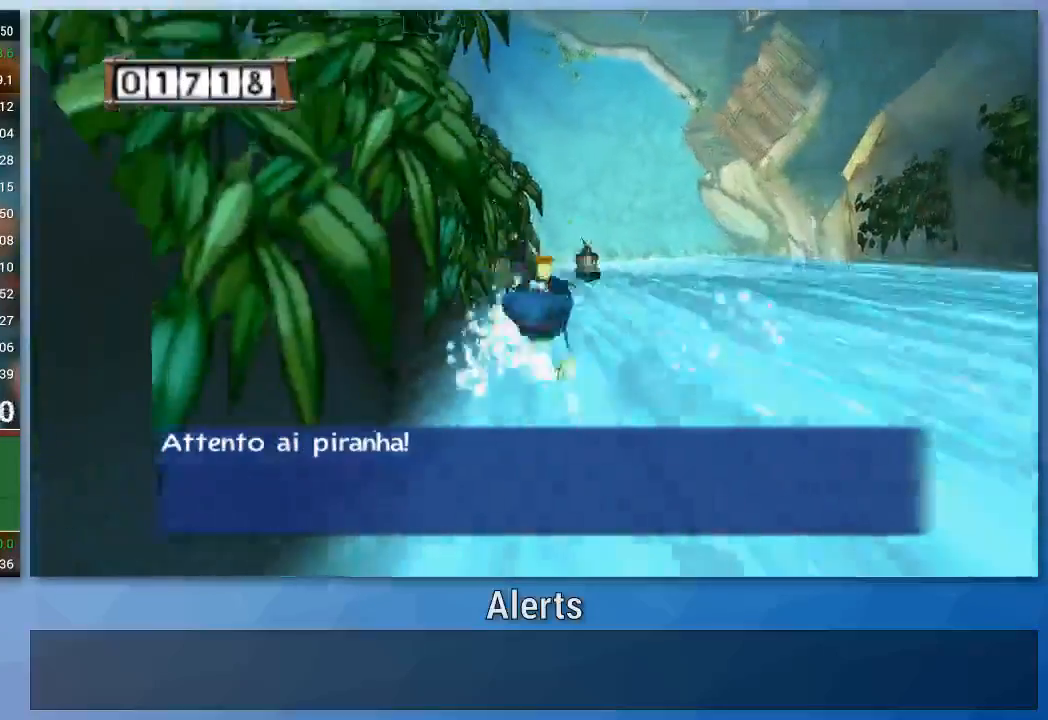
Gameplay with a controller (Nintendo layout); each line is a JSON object with the inputs held at the frame after it. "events" lists button and stick changes between this image and that frame as [ms after this image, input, new state], when the widget could be followed in between. Not read: L3 R3.
{"buttons": ["A"], "left_stick": "right", "right_stick": "center", "events": [[67, "A", "up"], [133, "A", "down"], [233, "A", "up"], [333, "A", "down"], [400, "A", "up"], [500, "A", "down"]]}
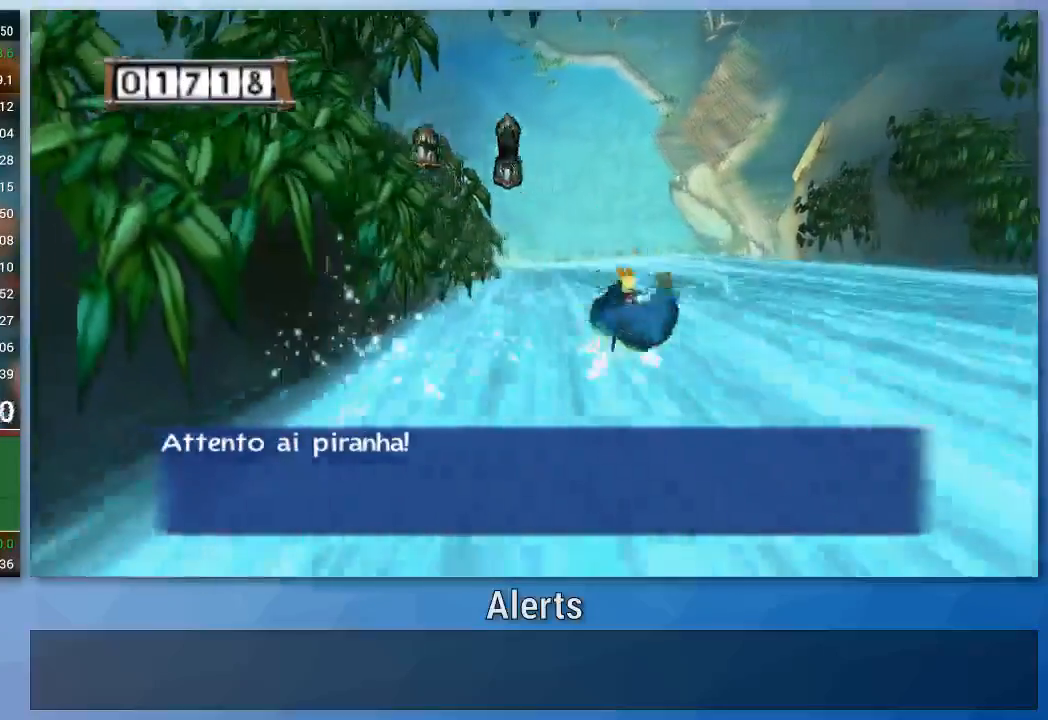
{"buttons": [], "left_stick": "right", "right_stick": "center", "events": [[100, "A", "up"], [167, "A", "down"], [267, "A", "up"], [333, "A", "down"], [433, "A", "up"]]}
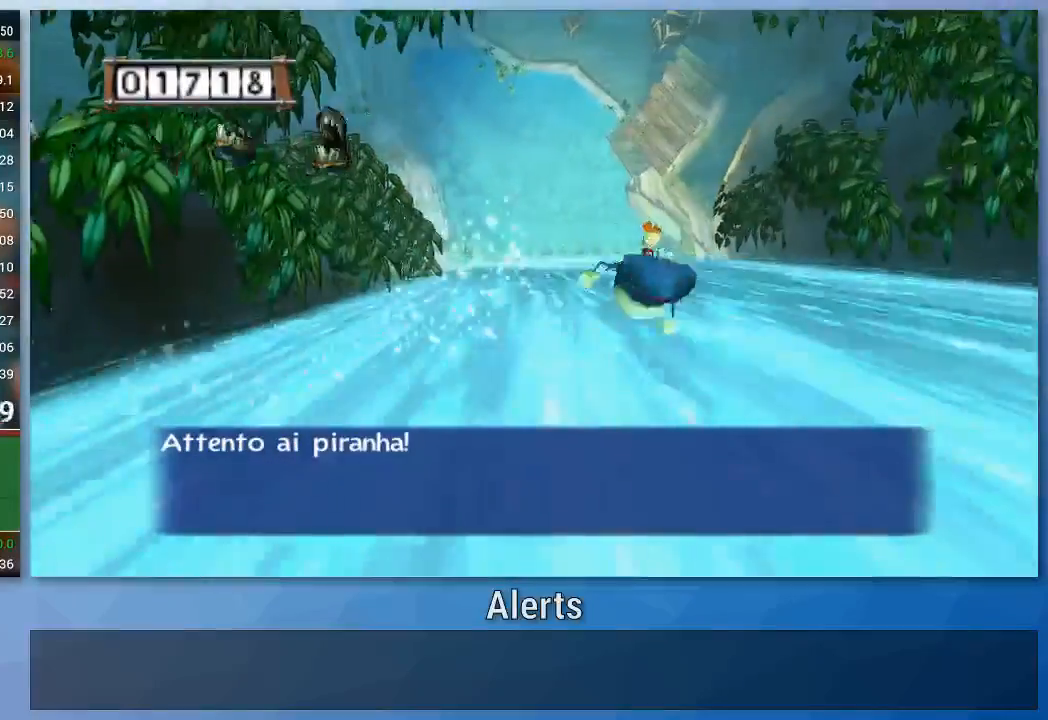
{"buttons": [], "left_stick": "right", "right_stick": "center", "events": [[33, "A", "down"], [133, "A", "up"], [200, "A", "down"], [300, "A", "up"], [400, "A", "down"], [467, "A", "up"]]}
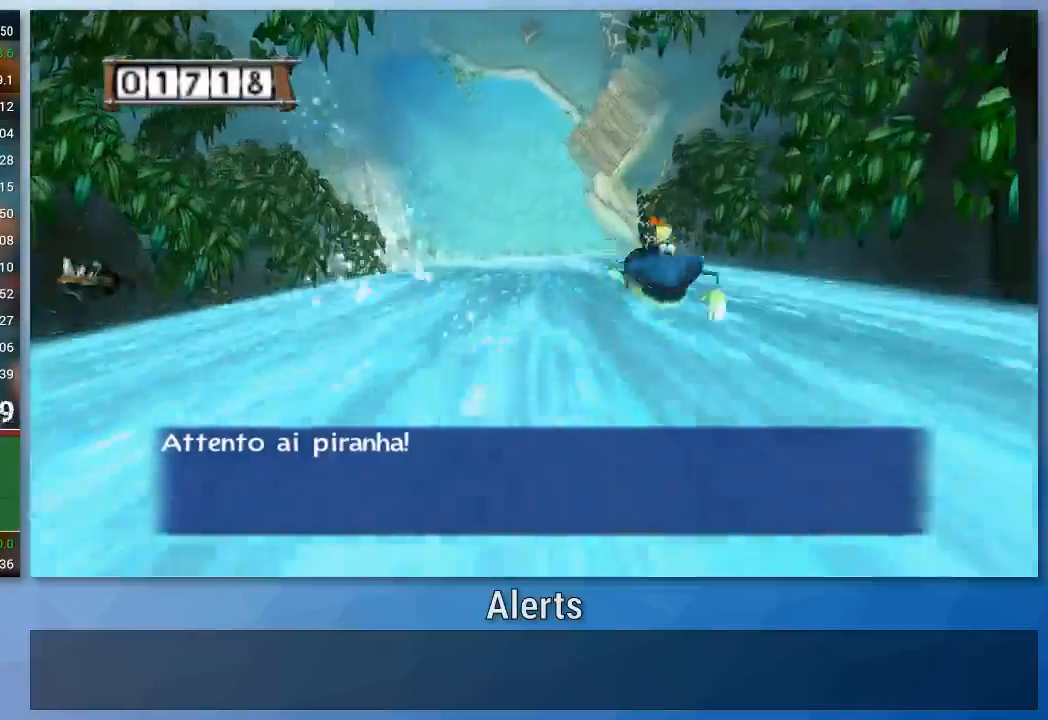
{"buttons": ["A"], "left_stick": "right", "right_stick": "center", "events": [[33, "A", "down"], [167, "A", "up"], [233, "A", "down"], [333, "A", "up"], [433, "A", "down"]]}
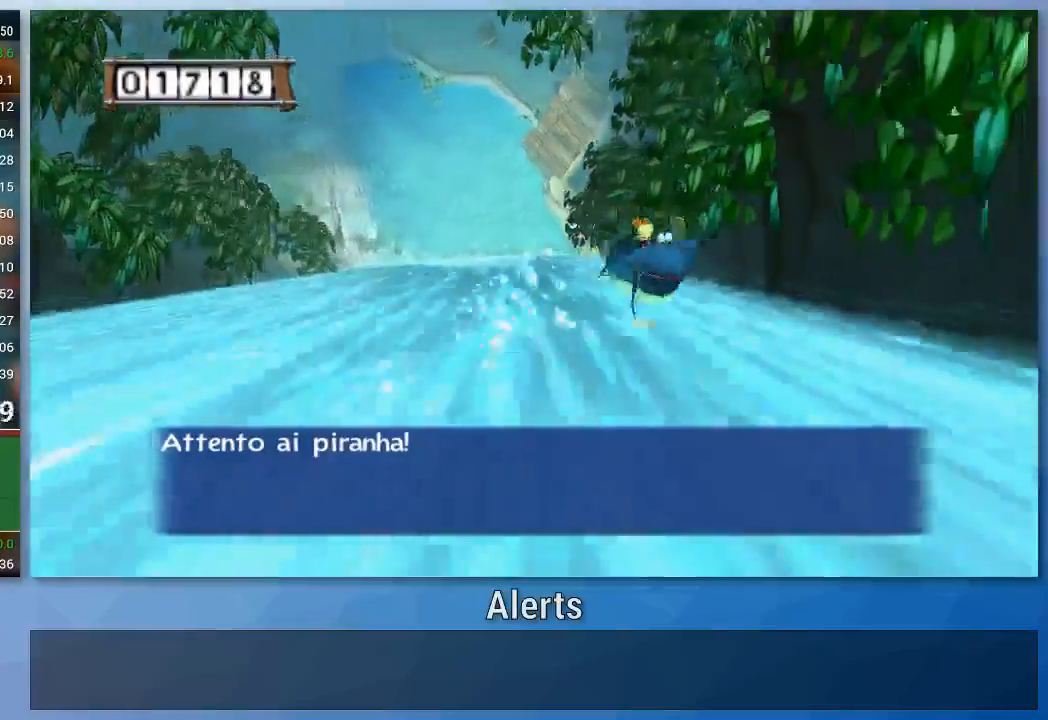
{"buttons": ["A"], "left_stick": "left", "right_stick": "center", "events": [[33, "A", "up"], [100, "A", "down"], [200, "A", "up"], [200, "left_stick", "center"], [267, "left_stick", "left"], [300, "A", "down"], [400, "A", "up"], [500, "A", "down"]]}
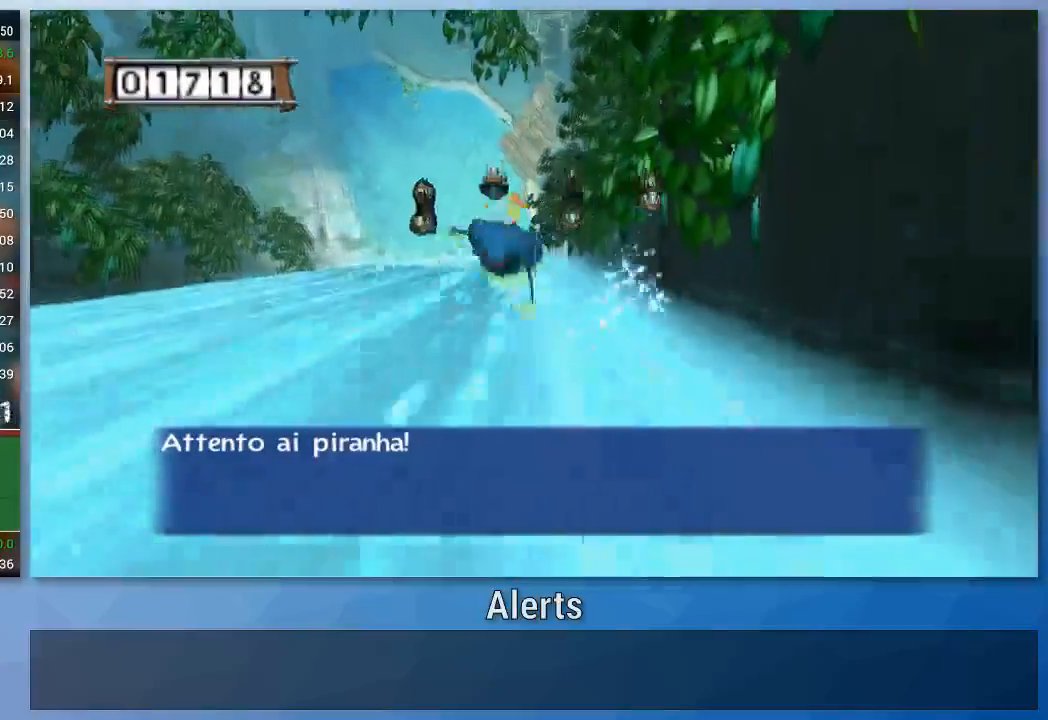
{"buttons": [], "left_stick": "left", "right_stick": "center", "events": [[67, "A", "up"], [167, "A", "down"], [267, "A", "up"], [333, "A", "down"], [467, "A", "up"]]}
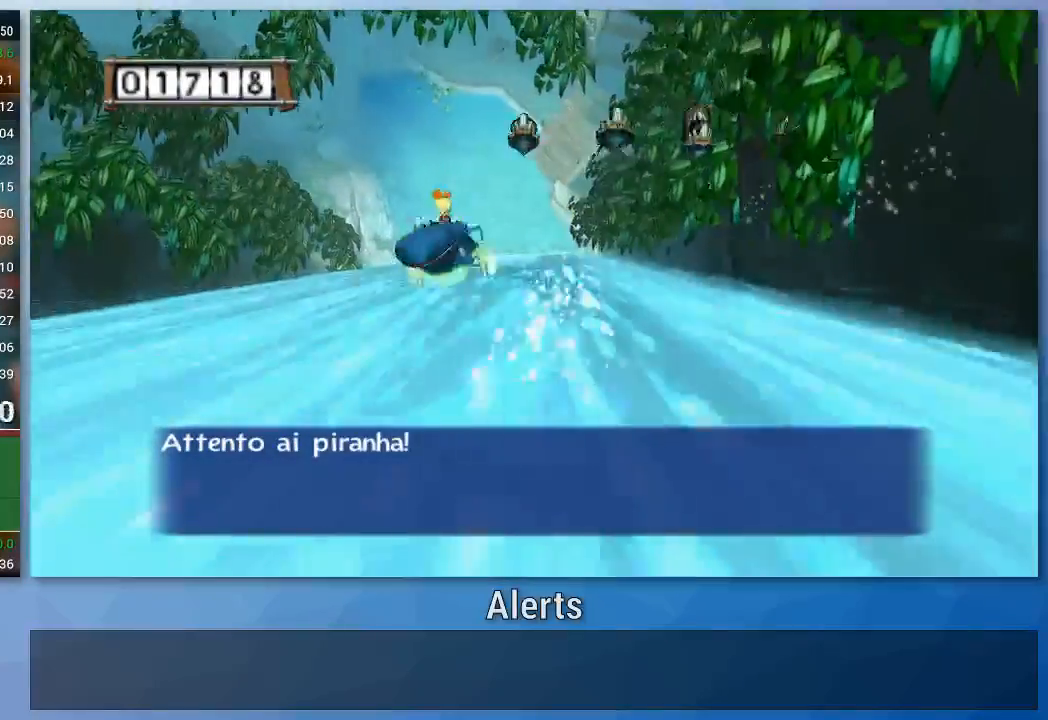
{"buttons": [], "left_stick": "left", "right_stick": "center", "events": [[33, "A", "down"], [133, "A", "up"], [200, "A", "down"], [300, "A", "up"], [367, "A", "down"], [467, "A", "up"]]}
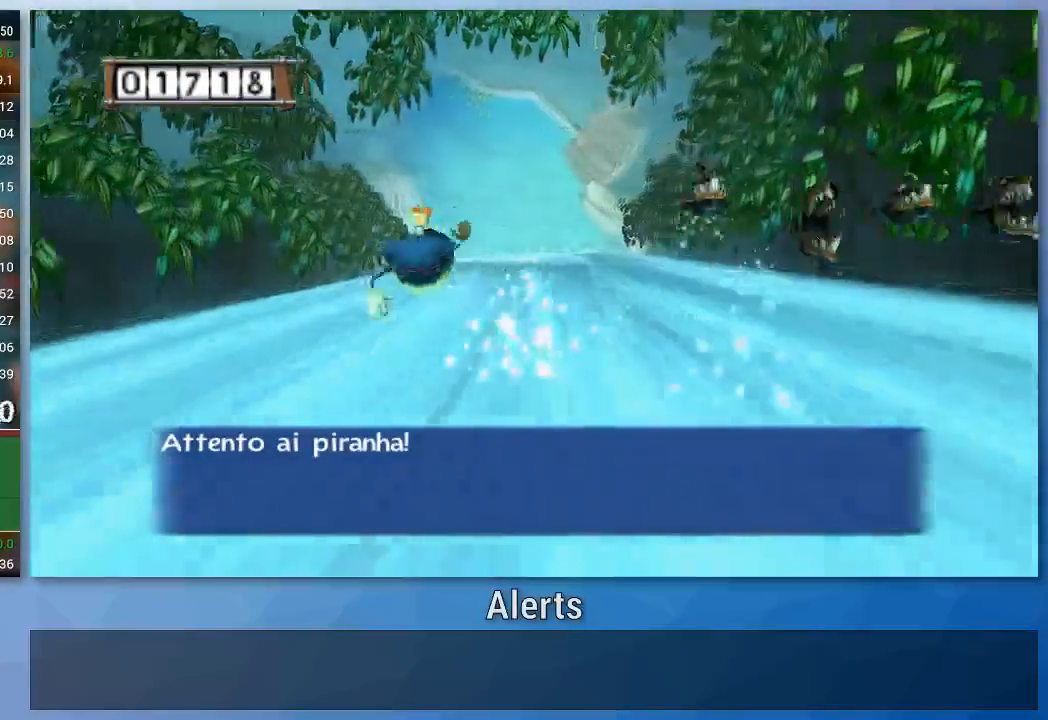
{"buttons": [], "left_stick": "left", "right_stick": "center", "events": [[67, "A", "down"], [133, "A", "up"], [233, "A", "down"], [300, "A", "up"], [400, "A", "down"], [500, "A", "up"]]}
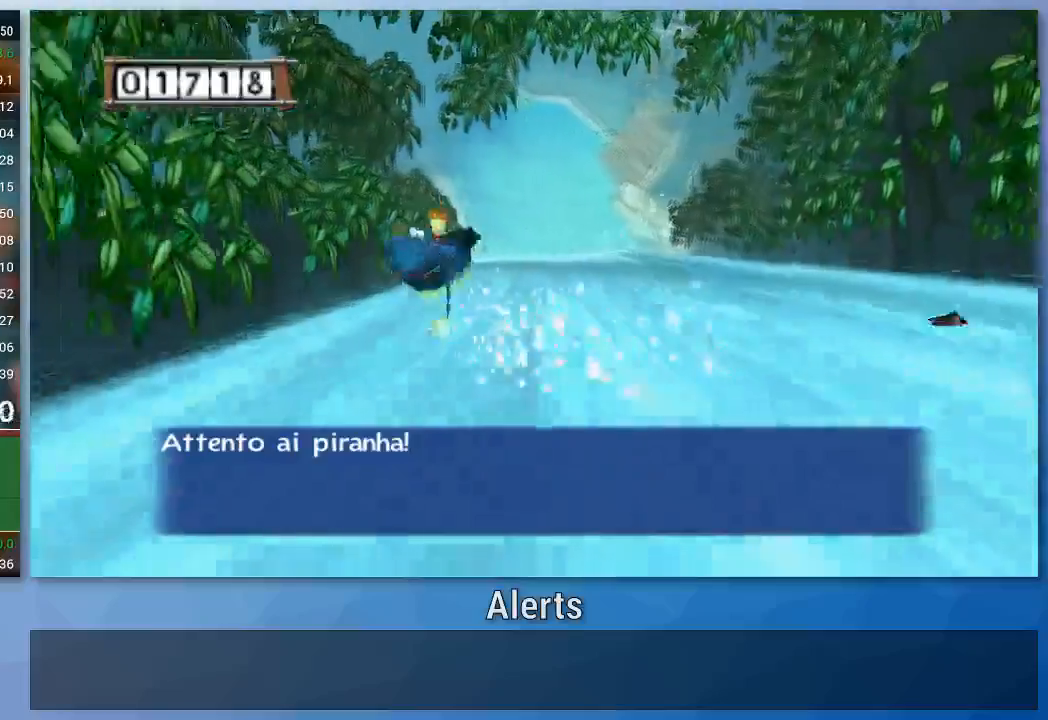
{"buttons": ["A"], "left_stick": "right", "right_stick": "center", "events": [[67, "A", "down"], [200, "A", "up"], [267, "A", "down"], [367, "A", "up"], [367, "left_stick", "right"], [433, "A", "down"]]}
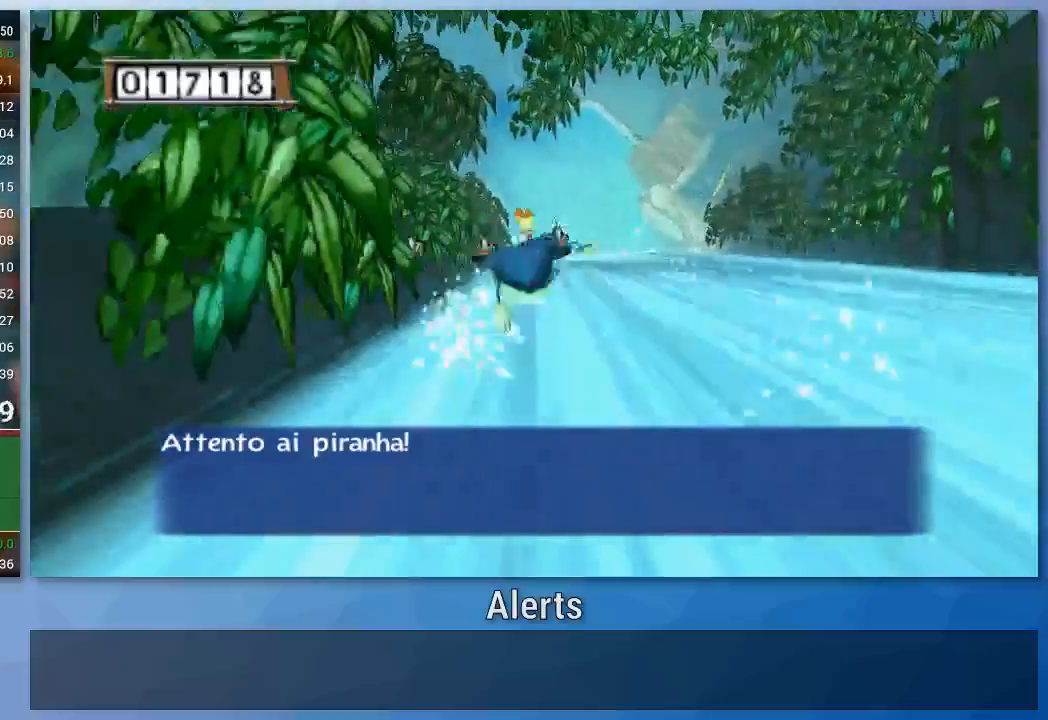
{"buttons": ["A"], "left_stick": "right", "right_stick": "center", "events": [[33, "A", "up"], [133, "A", "down"], [233, "A", "up"], [300, "A", "down"], [400, "A", "up"], [500, "A", "down"]]}
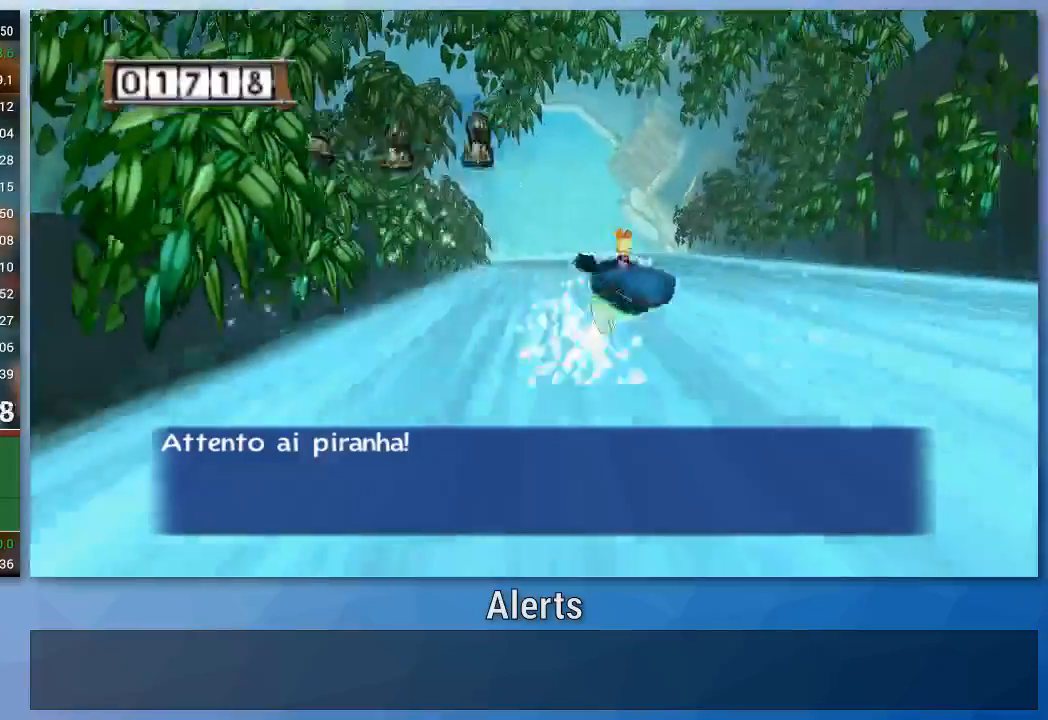
{"buttons": [], "left_stick": "right", "right_stick": "center", "events": [[100, "A", "up"], [167, "A", "down"], [267, "A", "up"], [367, "A", "down"], [467, "A", "up"]]}
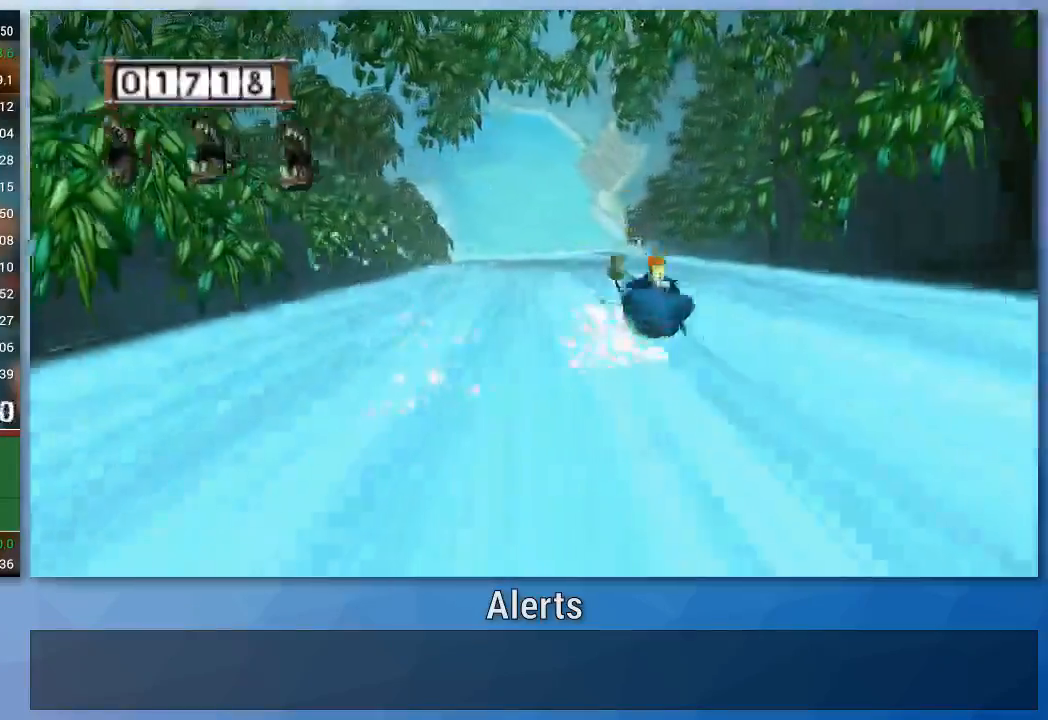
{"buttons": [], "left_stick": "right", "right_stick": "center", "events": [[33, "A", "down"], [133, "A", "up"], [200, "A", "down"], [333, "A", "up"], [400, "A", "down"], [500, "A", "up"]]}
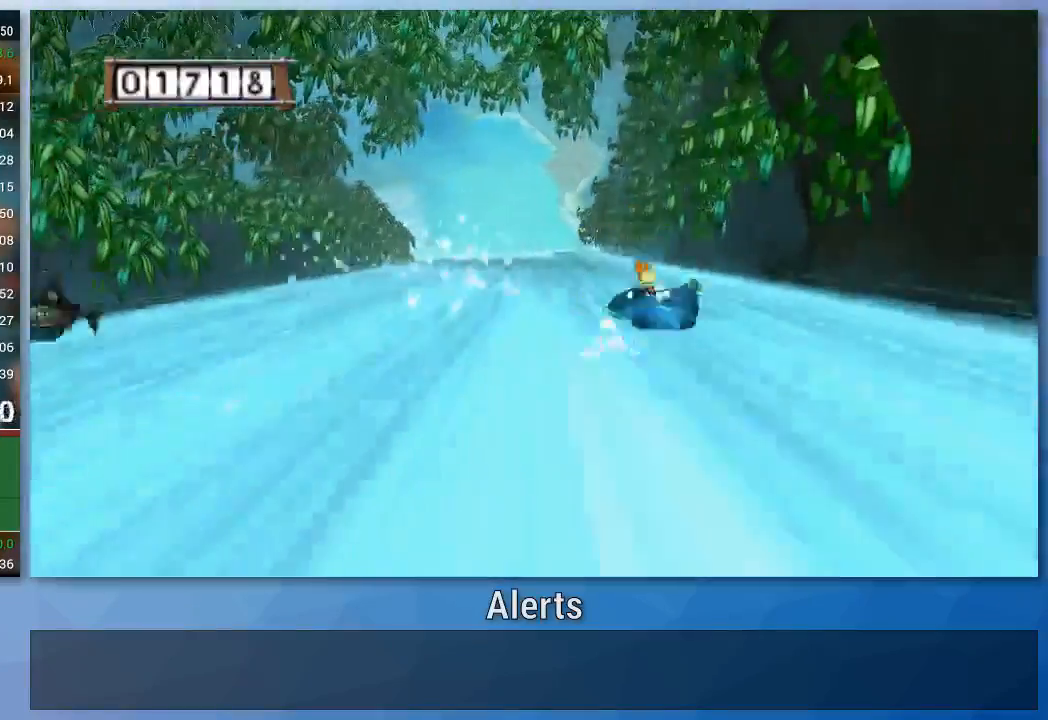
{"buttons": ["A"], "left_stick": "right", "right_stick": "center", "events": [[67, "A", "down"], [167, "A", "up"], [267, "A", "down"], [367, "A", "up"], [433, "A", "down"]]}
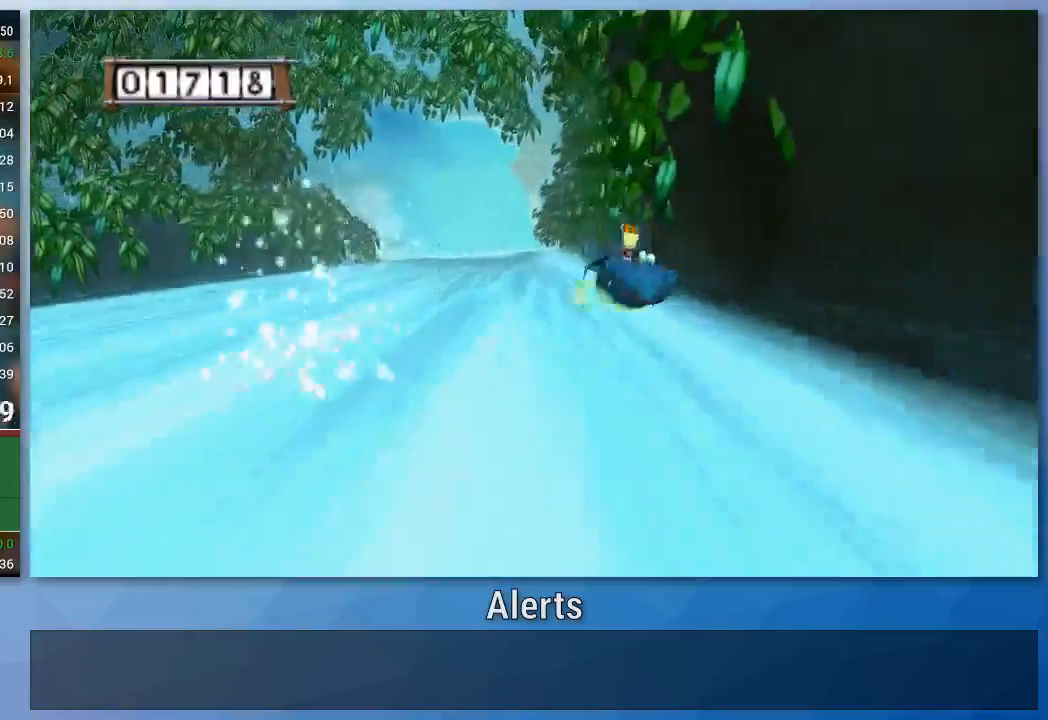
{"buttons": ["A"], "left_stick": "left", "right_stick": "center", "events": [[67, "A", "up"], [133, "A", "down"], [167, "left_stick", "up"], [233, "A", "up"], [267, "left_stick", "left"], [300, "A", "down"], [433, "A", "up"], [500, "A", "down"]]}
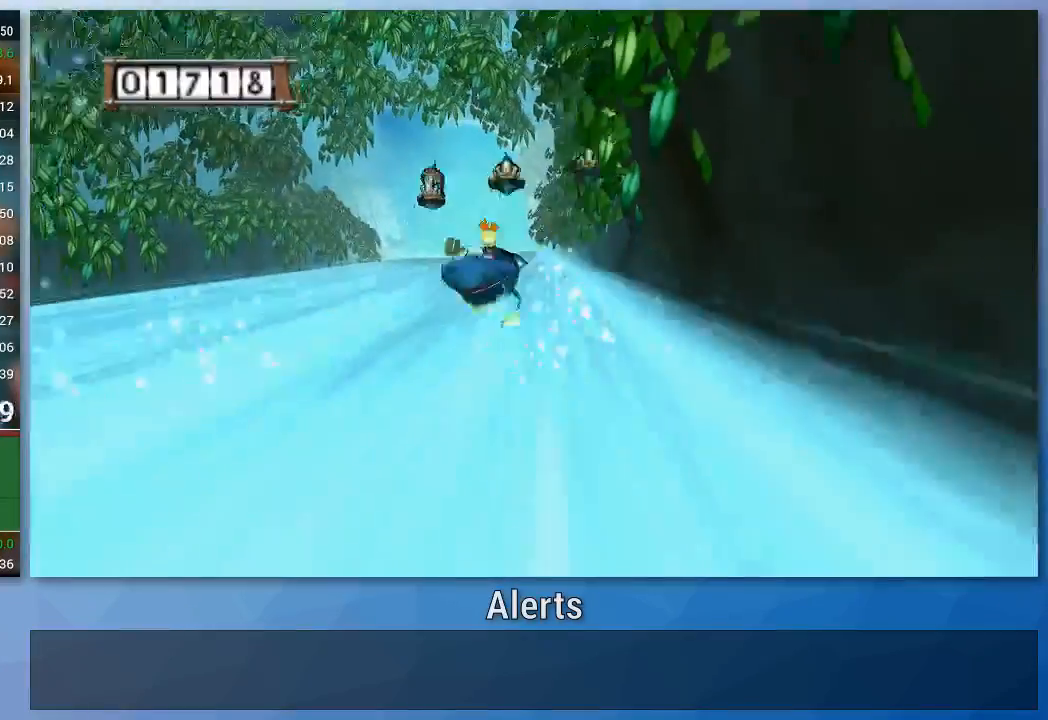
{"buttons": [], "left_stick": "left", "right_stick": "center", "events": [[100, "A", "up"], [167, "A", "down"], [267, "A", "up"], [367, "A", "down"], [467, "A", "up"]]}
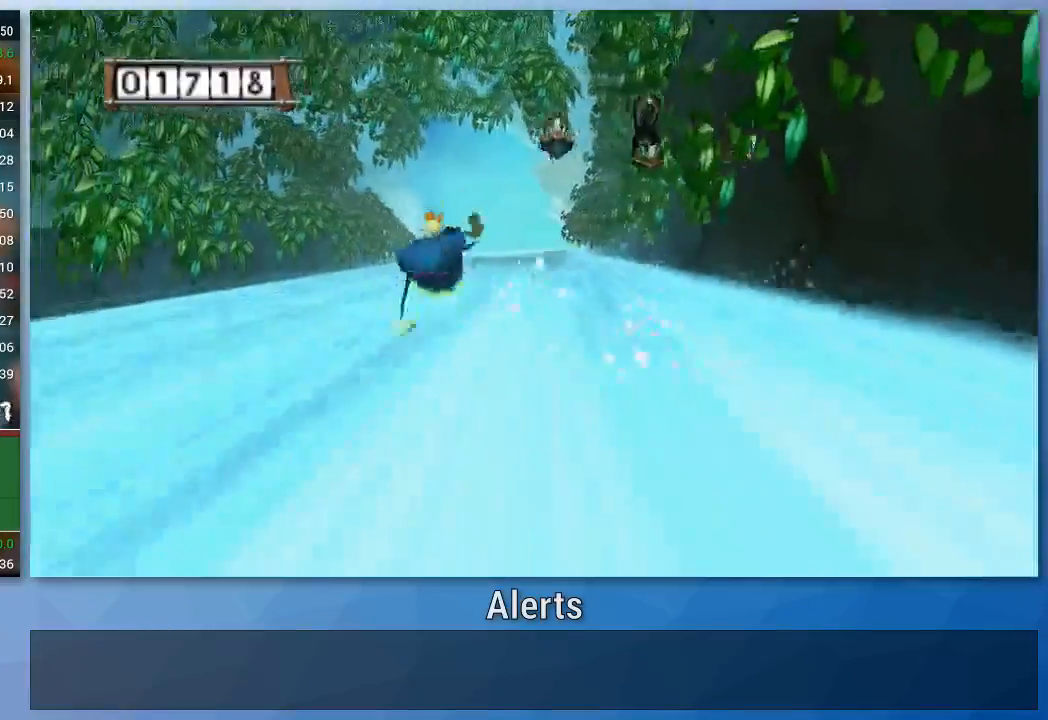
{"buttons": [], "left_stick": "left", "right_stick": "center", "events": [[67, "A", "down"], [133, "A", "up"], [233, "A", "down"], [333, "A", "up"], [400, "A", "down"], [500, "A", "up"]]}
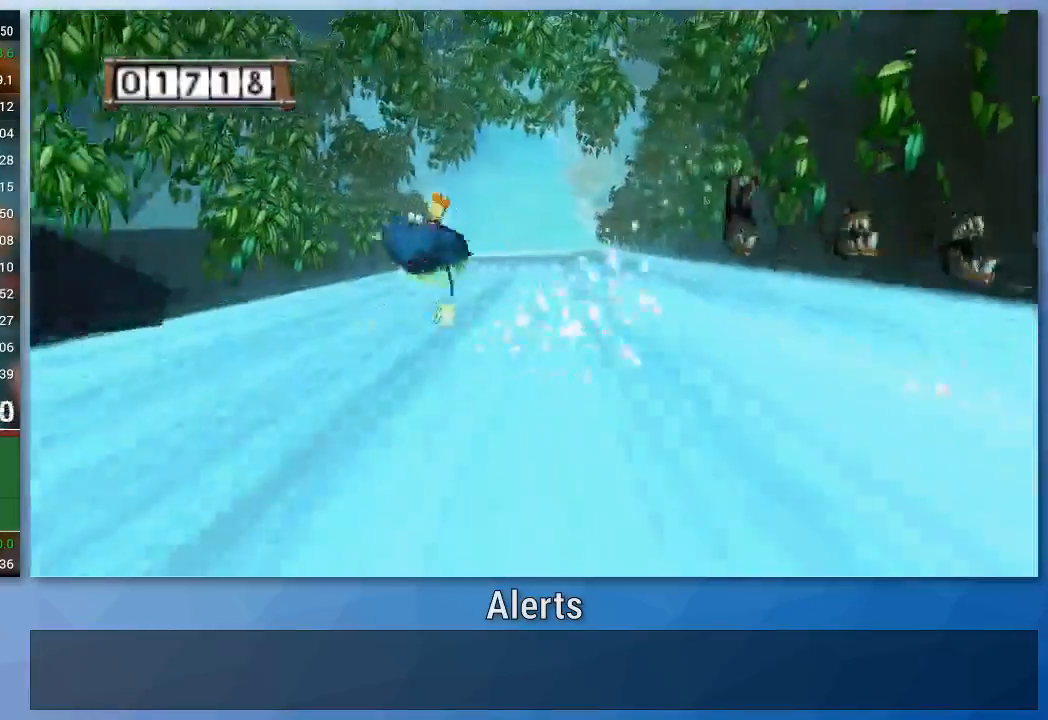
{"buttons": ["A"], "left_stick": "left", "right_stick": "center", "events": [[100, "A", "down"], [167, "A", "up"], [267, "A", "down"], [367, "A", "up"], [433, "A", "down"]]}
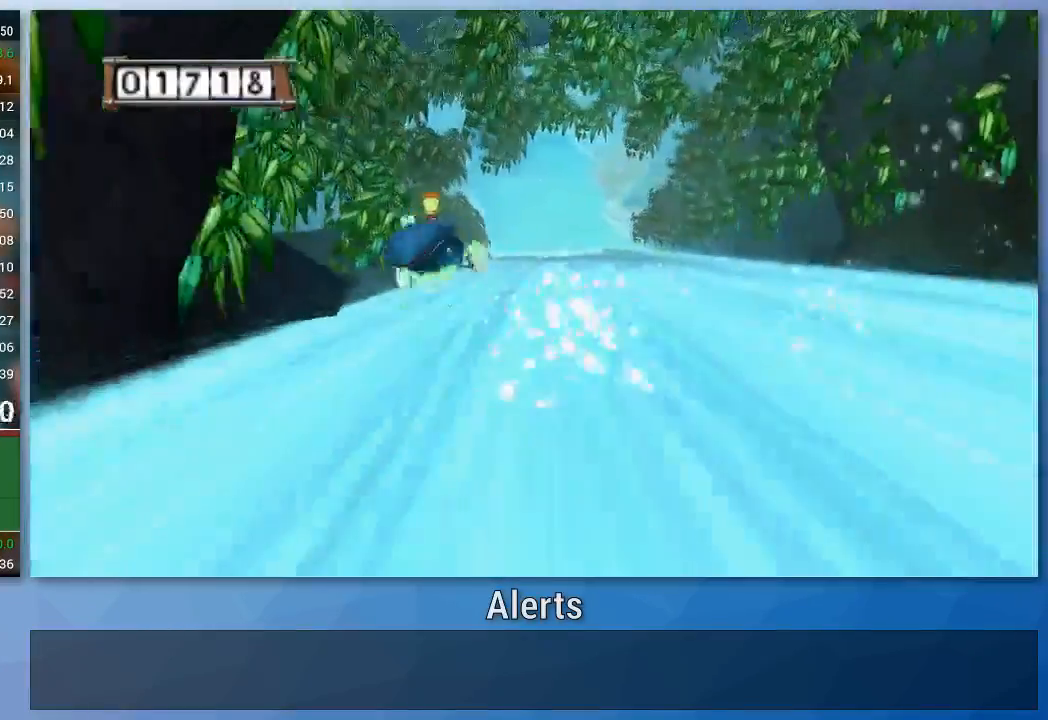
{"buttons": ["A"], "left_stick": "right", "right_stick": "center", "events": [[67, "A", "up"], [133, "A", "down"], [233, "A", "up"], [300, "A", "down"], [367, "left_stick", "center"], [400, "A", "up"], [433, "left_stick", "right"], [467, "A", "down"]]}
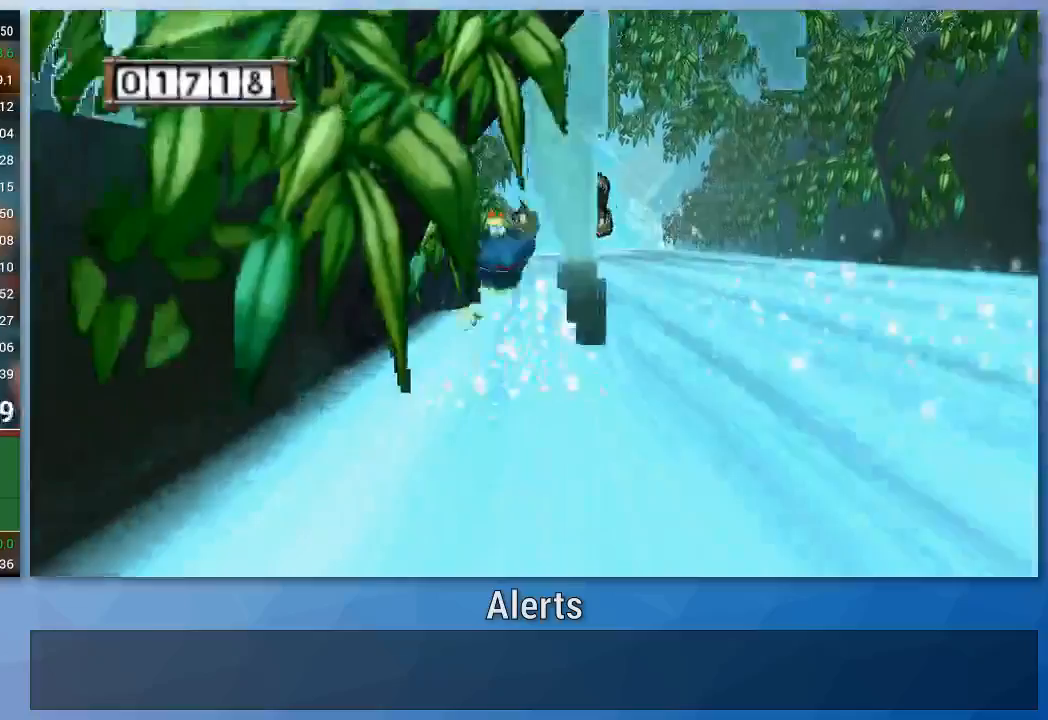
{"buttons": ["A"], "left_stick": "right", "right_stick": "center", "events": [[100, "A", "up"], [167, "A", "down"], [267, "A", "up"], [333, "A", "down"], [433, "A", "up"], [500, "A", "down"]]}
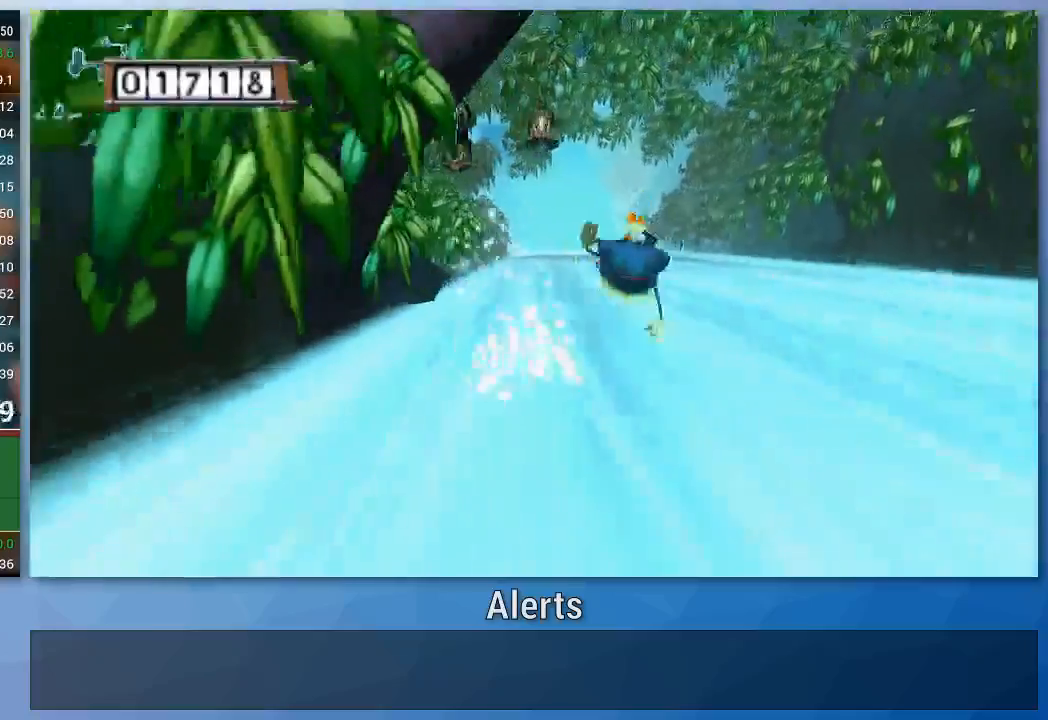
{"buttons": [], "left_stick": "right", "right_stick": "center", "events": [[100, "A", "up"], [167, "A", "down"], [267, "A", "up"], [333, "A", "down"], [433, "A", "up"]]}
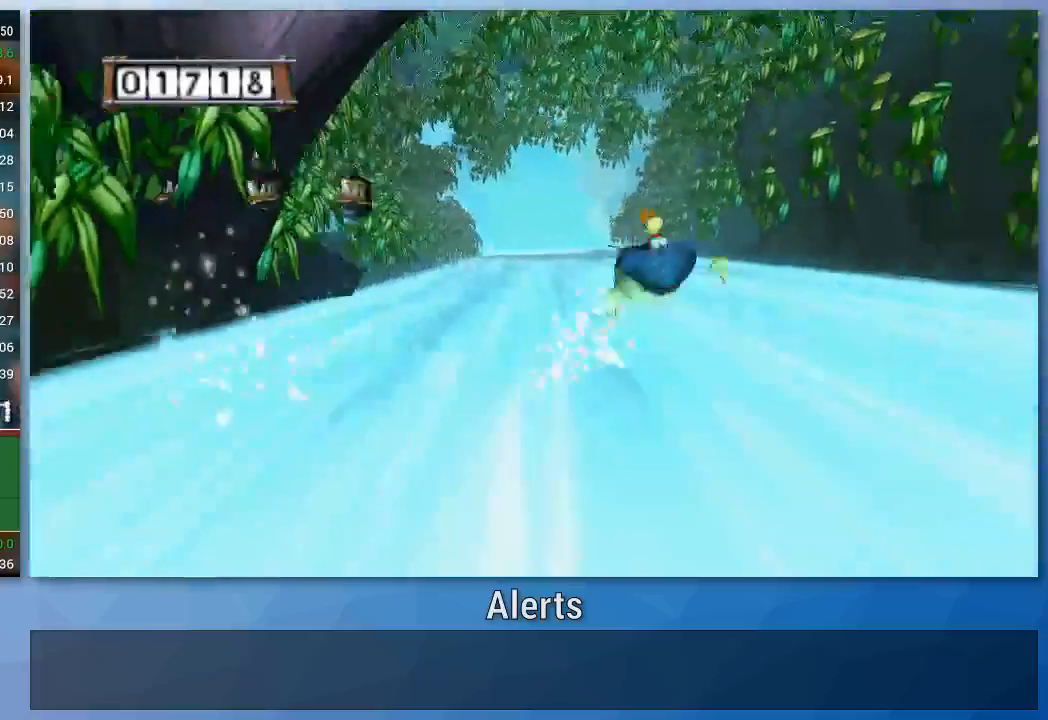
{"buttons": ["A"], "left_stick": "right", "right_stick": "center", "events": [[33, "A", "down"], [100, "A", "up"], [167, "A", "down"], [267, "A", "up"], [333, "A", "down"]]}
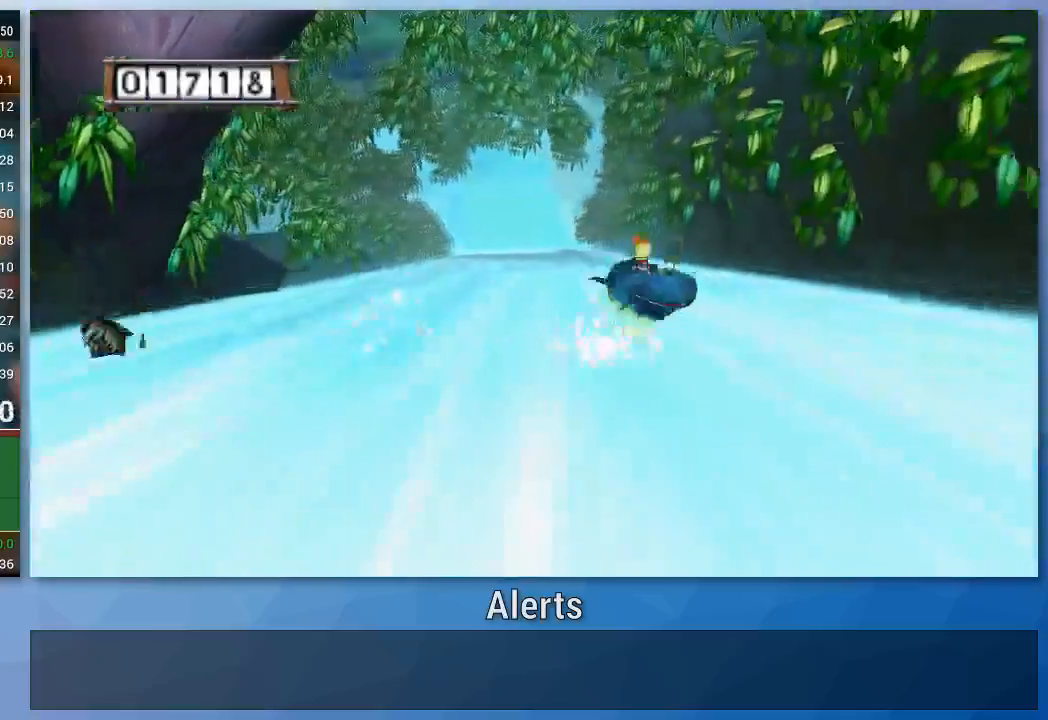
{"buttons": ["A"], "left_stick": "right", "right_stick": "center", "events": [[33, "A", "up"], [100, "A", "down"], [167, "A", "up"], [233, "A", "down"], [333, "A", "up"], [433, "A", "down"]]}
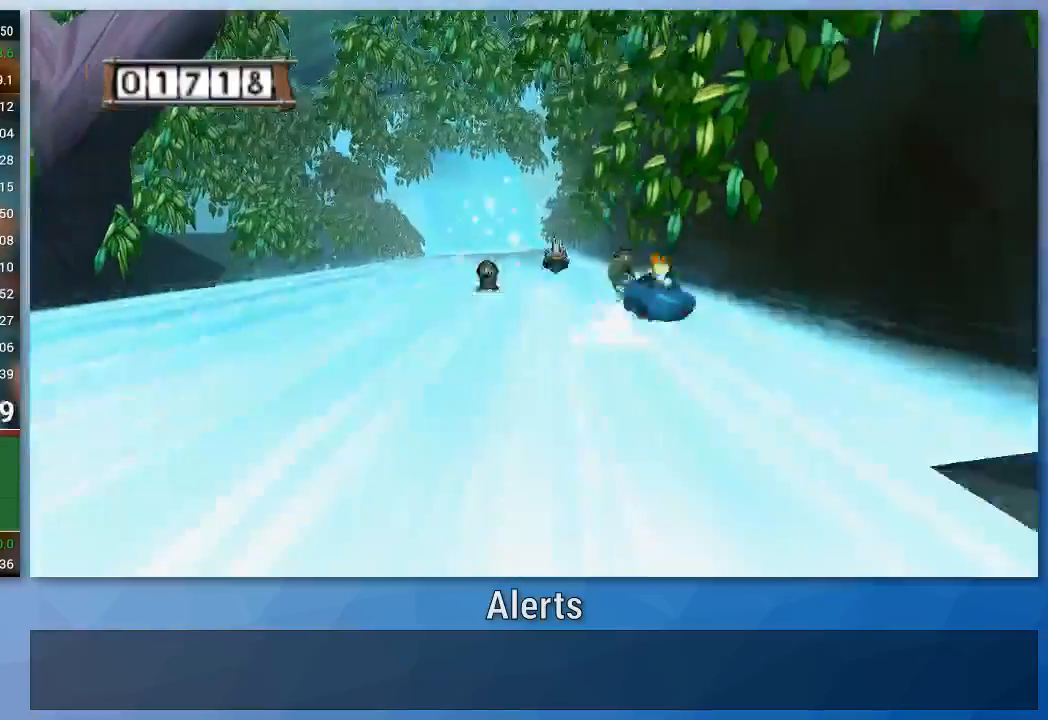
{"buttons": ["A"], "left_stick": "left", "right_stick": "center", "events": [[100, "left_stick", "left"], [200, "A", "up"], [267, "A", "down"]]}
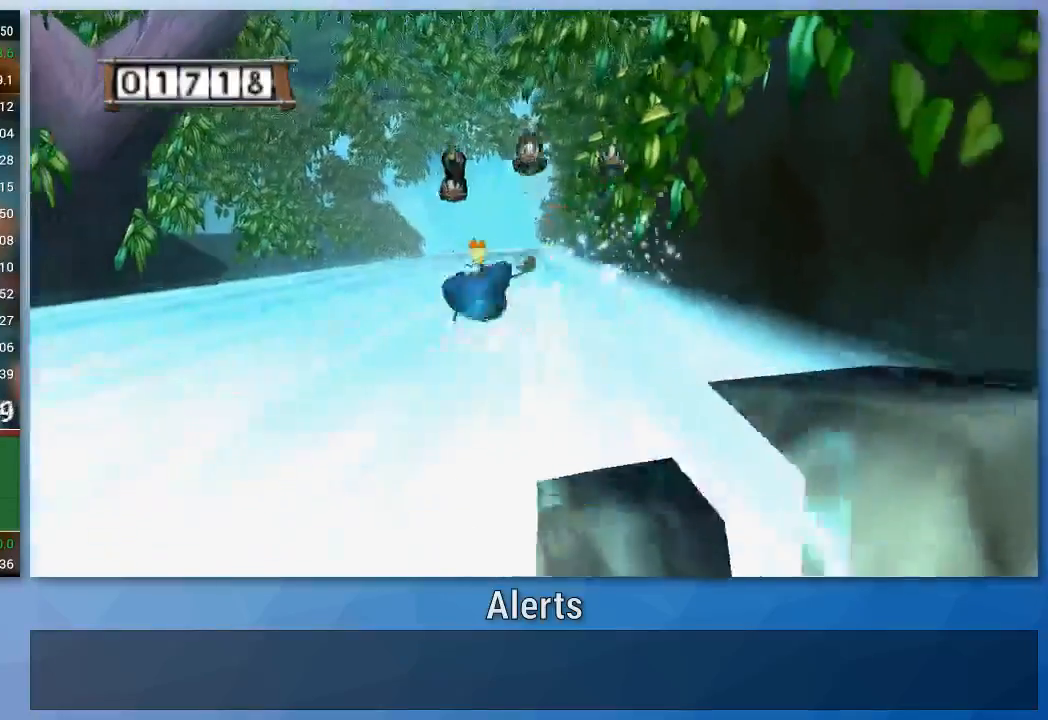
{"buttons": ["A"], "left_stick": "left", "right_stick": "center", "events": [[33, "A", "up"], [100, "A", "down"], [367, "A", "up"], [433, "A", "down"]]}
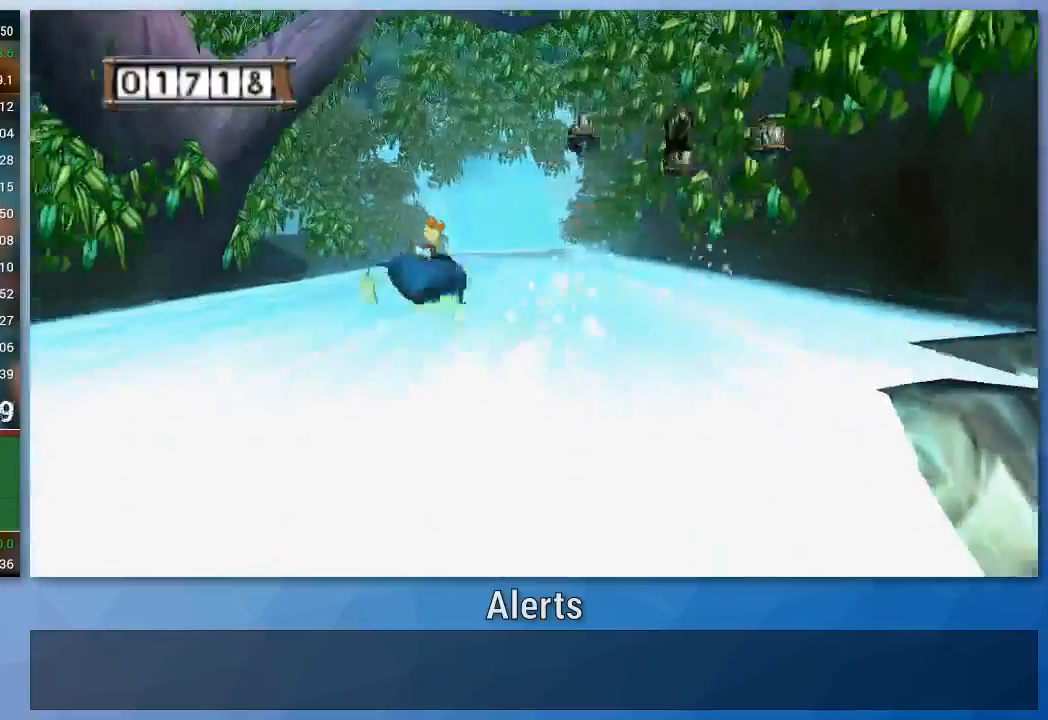
{"buttons": ["A"], "left_stick": "center", "right_stick": "center", "events": [[33, "A", "up"], [100, "A", "down"], [233, "A", "up"], [233, "left_stick", "center"], [300, "A", "down"], [367, "A", "up"], [433, "A", "down"]]}
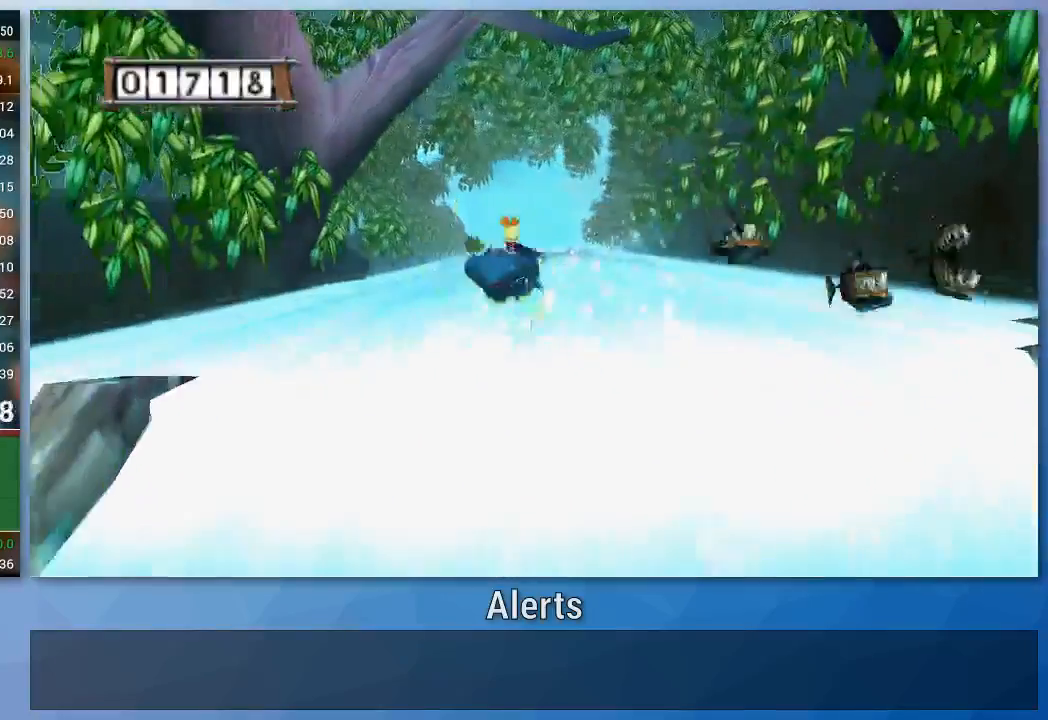
{"buttons": ["A"], "left_stick": "center", "right_stick": "center", "events": [[67, "A", "up"], [133, "A", "down"], [233, "A", "up"], [333, "A", "down"]]}
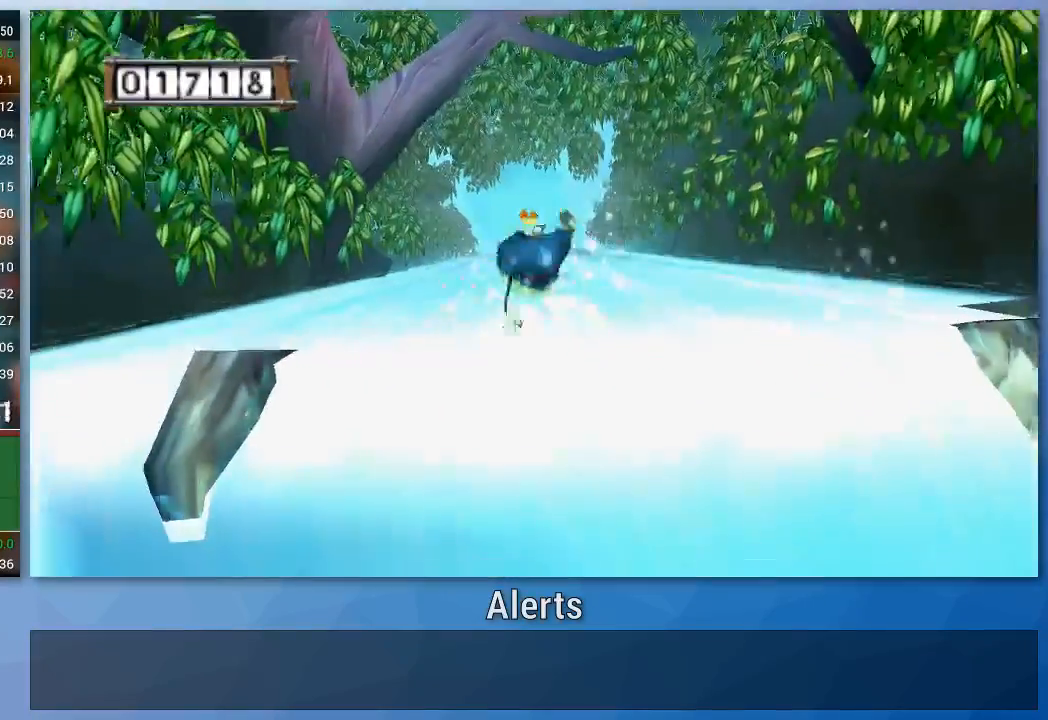
{"buttons": [], "left_stick": "center", "right_stick": "center", "events": [[167, "A", "up"], [233, "A", "down"], [333, "A", "up"], [400, "A", "down"], [467, "A", "up"]]}
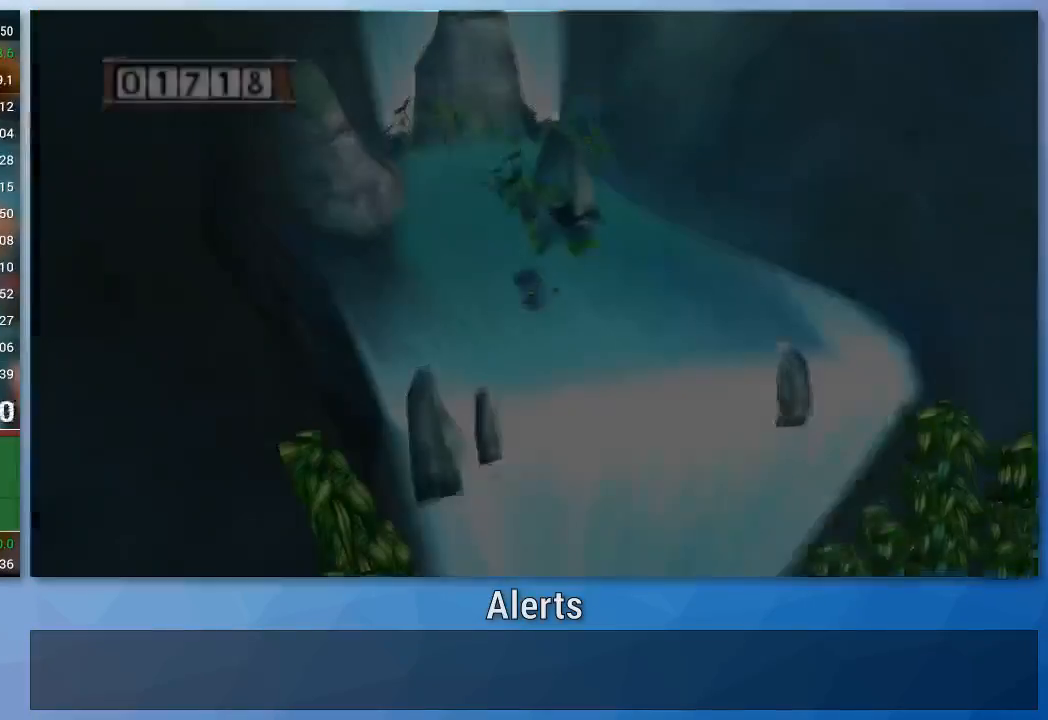
{"buttons": [], "left_stick": "center", "right_stick": "center", "events": [[33, "A", "down"], [100, "A", "up"], [167, "A", "down"], [233, "A", "up"]]}